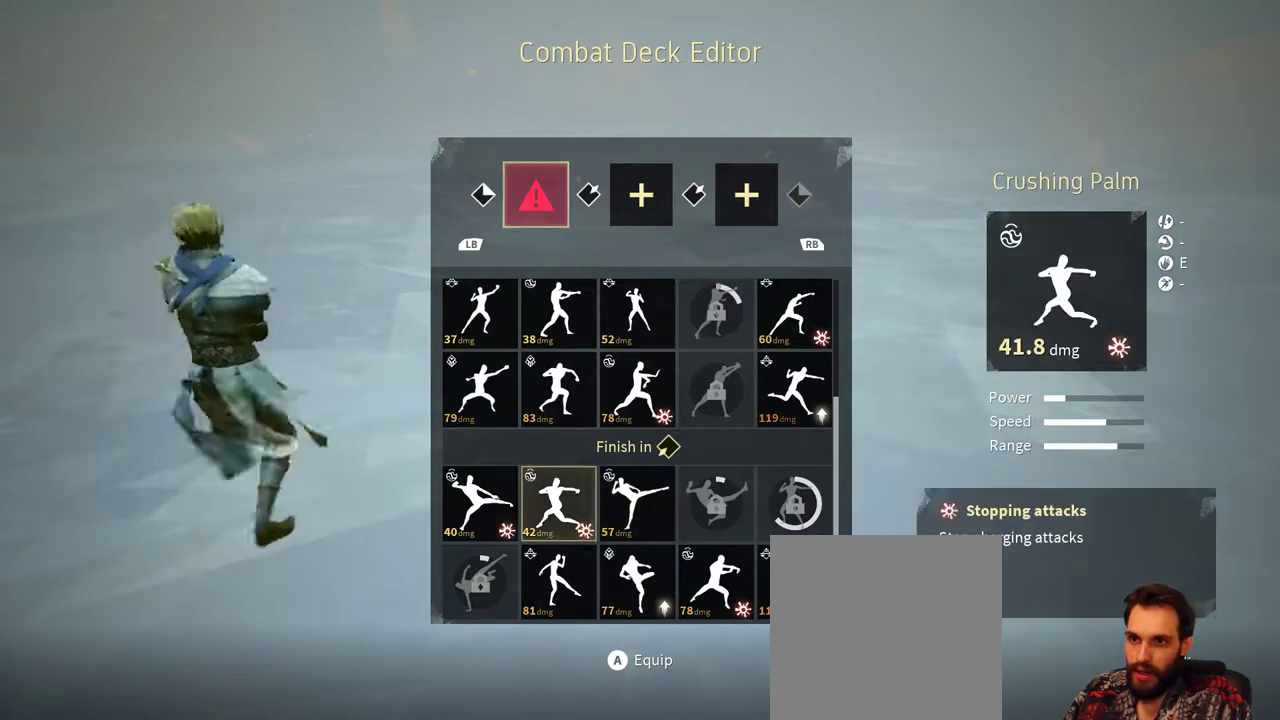
Gameplay with a controller (Xbox layout); each line is a JSON object with the inputs held at the frame after it. "events" lists button and stick changes between this image and that frame as [ms after this image, input, new state], when the widget could be followed in between. Not read: R3.
{"buttons": [], "left_stick": "left", "right_stick": "center", "events": [[33, "left_stick", "right"], [167, "left_stick", "center"], [433, "left_stick", "left"]]}
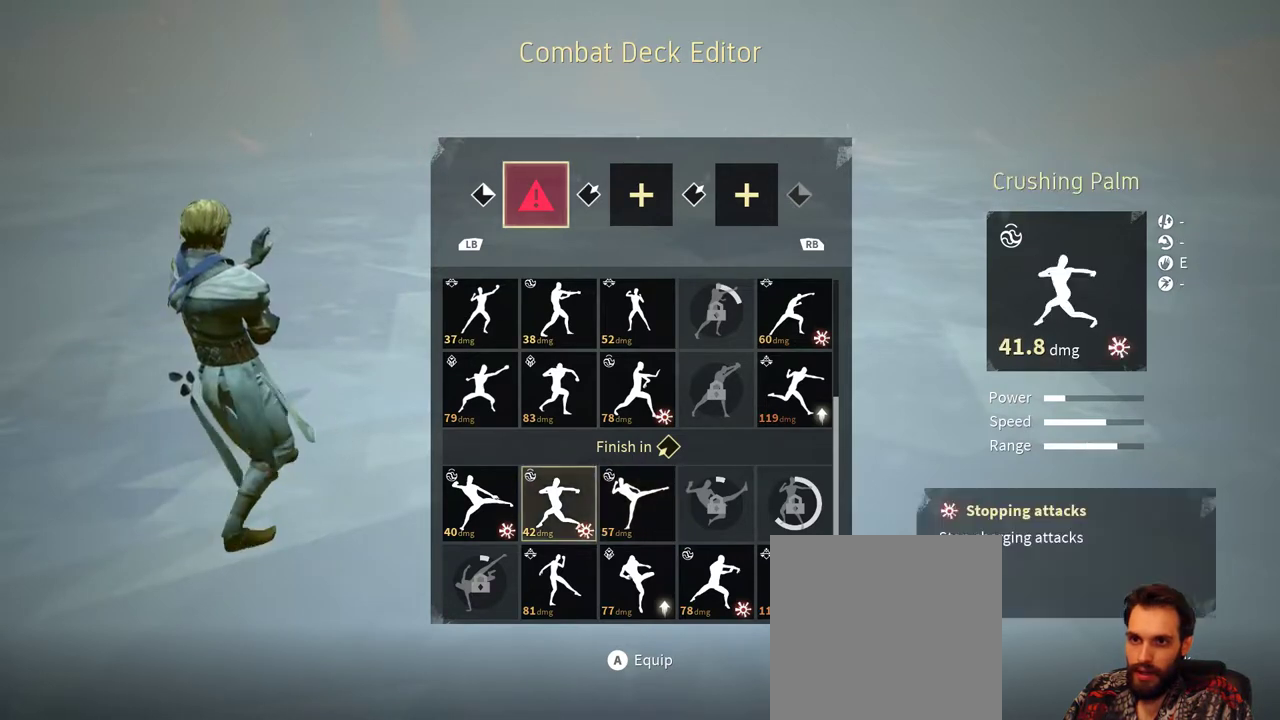
{"buttons": [], "left_stick": "center", "right_stick": "center", "events": [[67, "left_stick", "center"], [233, "left_stick", "right"], [400, "left_stick", "center"]]}
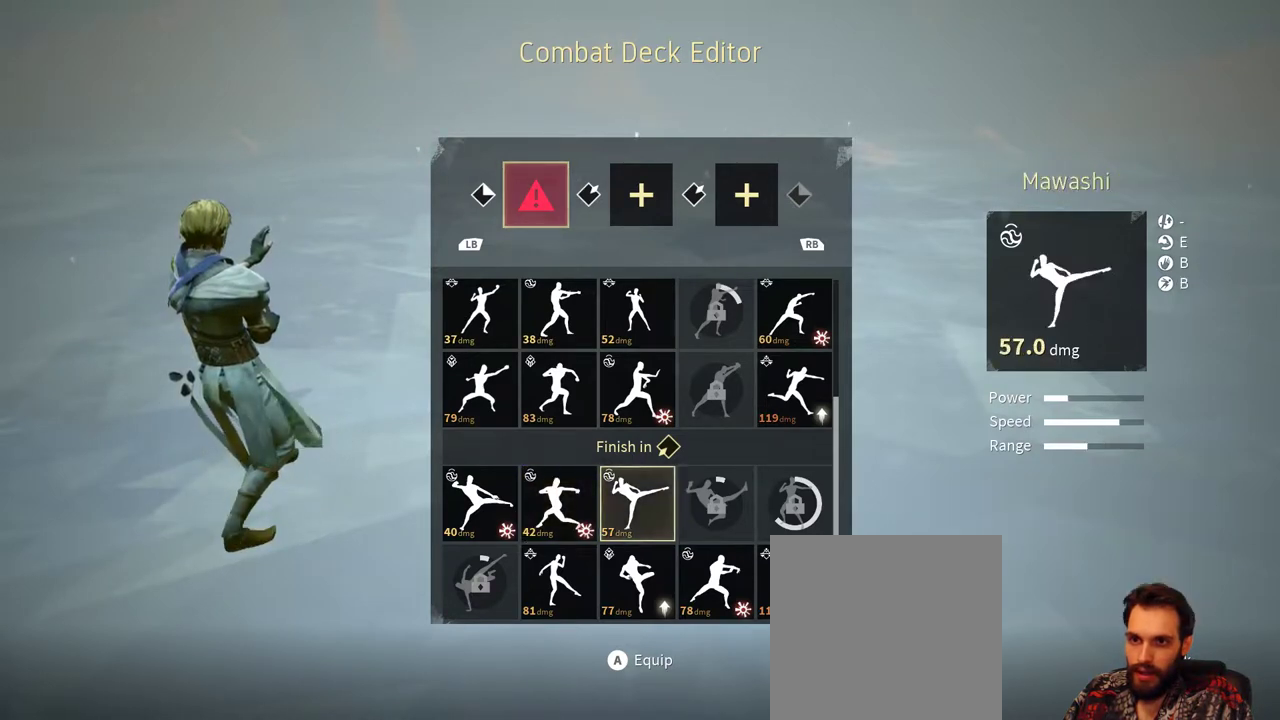
{"buttons": [], "left_stick": "center", "right_stick": "center", "events": []}
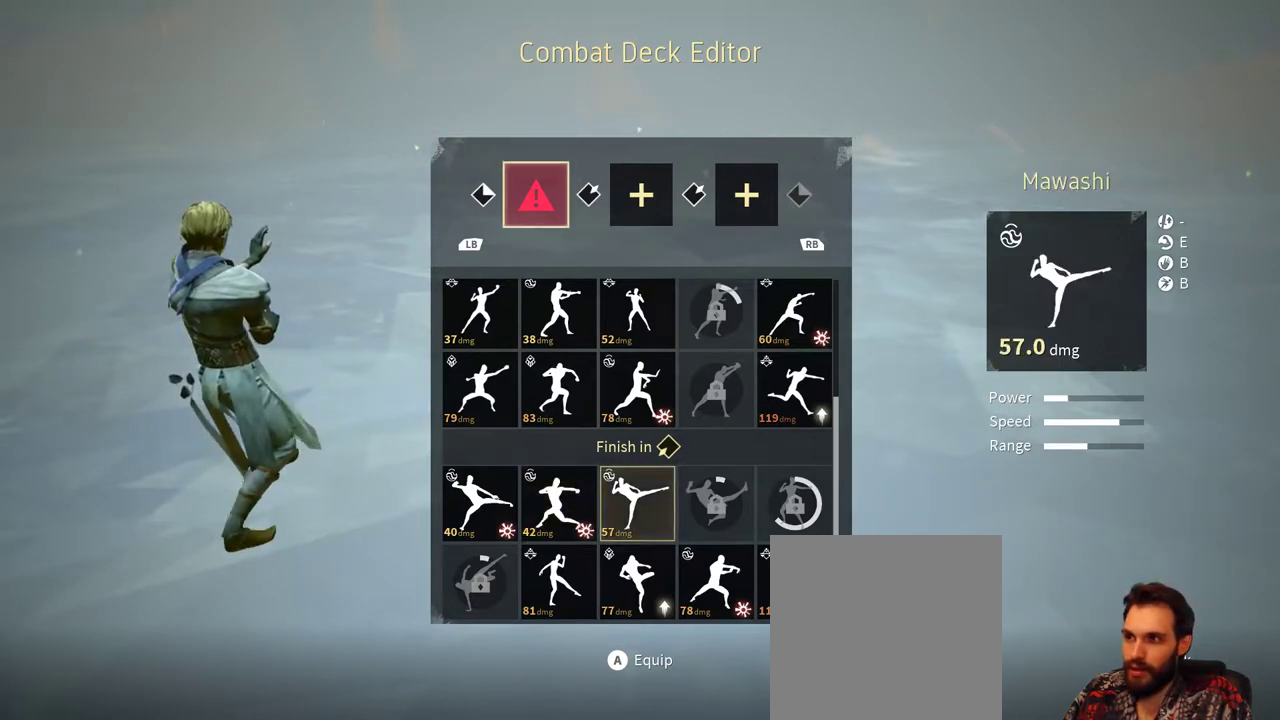
{"buttons": [], "left_stick": "center", "right_stick": "center", "events": []}
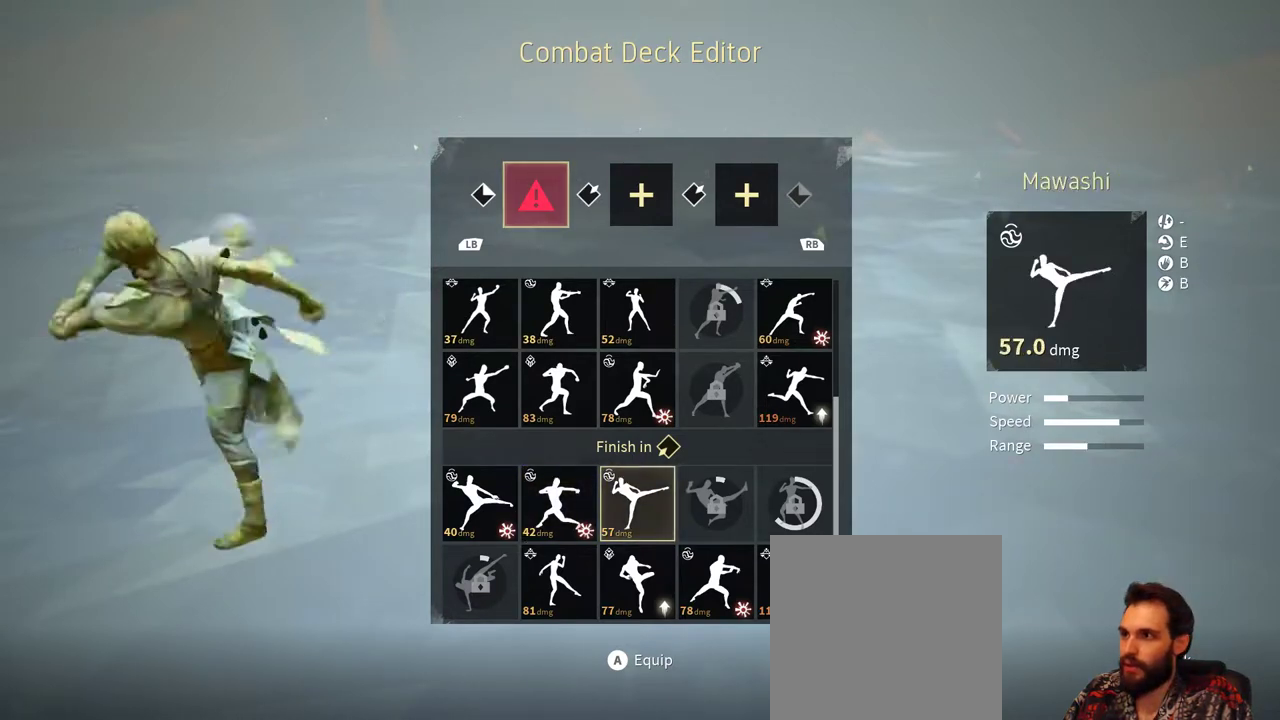
{"buttons": [], "left_stick": "center", "right_stick": "center", "events": []}
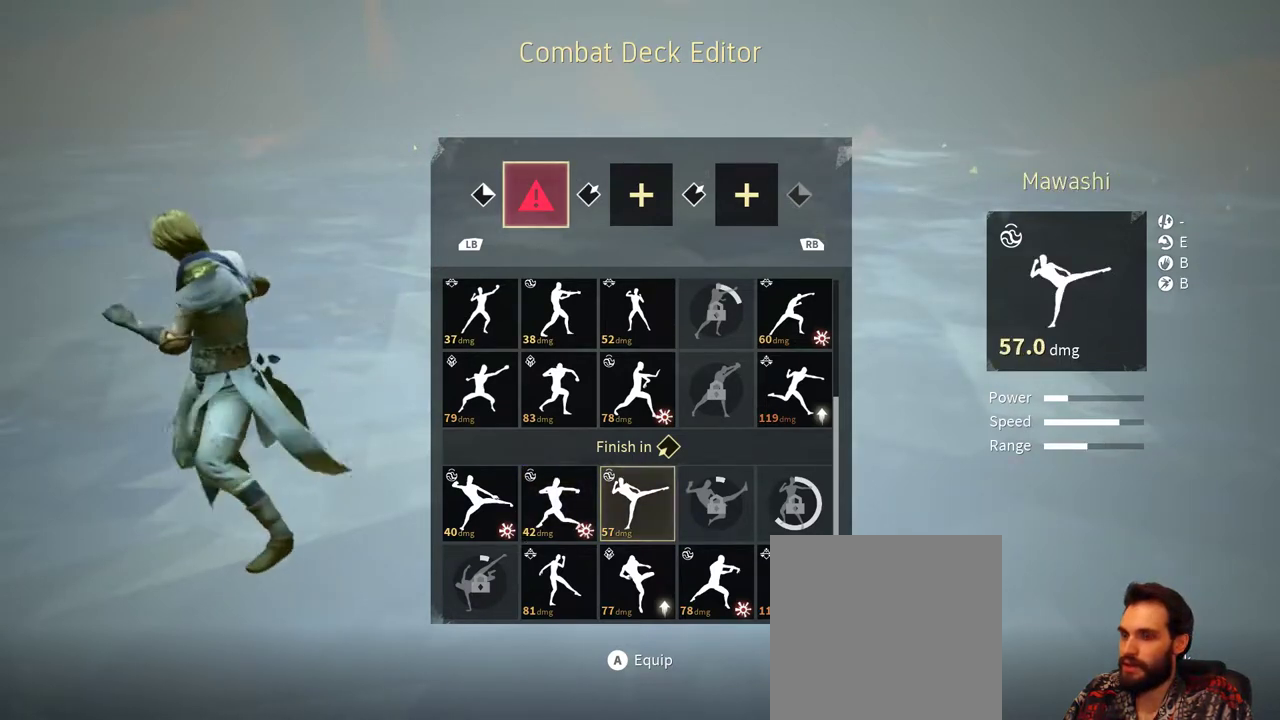
{"buttons": [], "left_stick": "center", "right_stick": "center", "events": []}
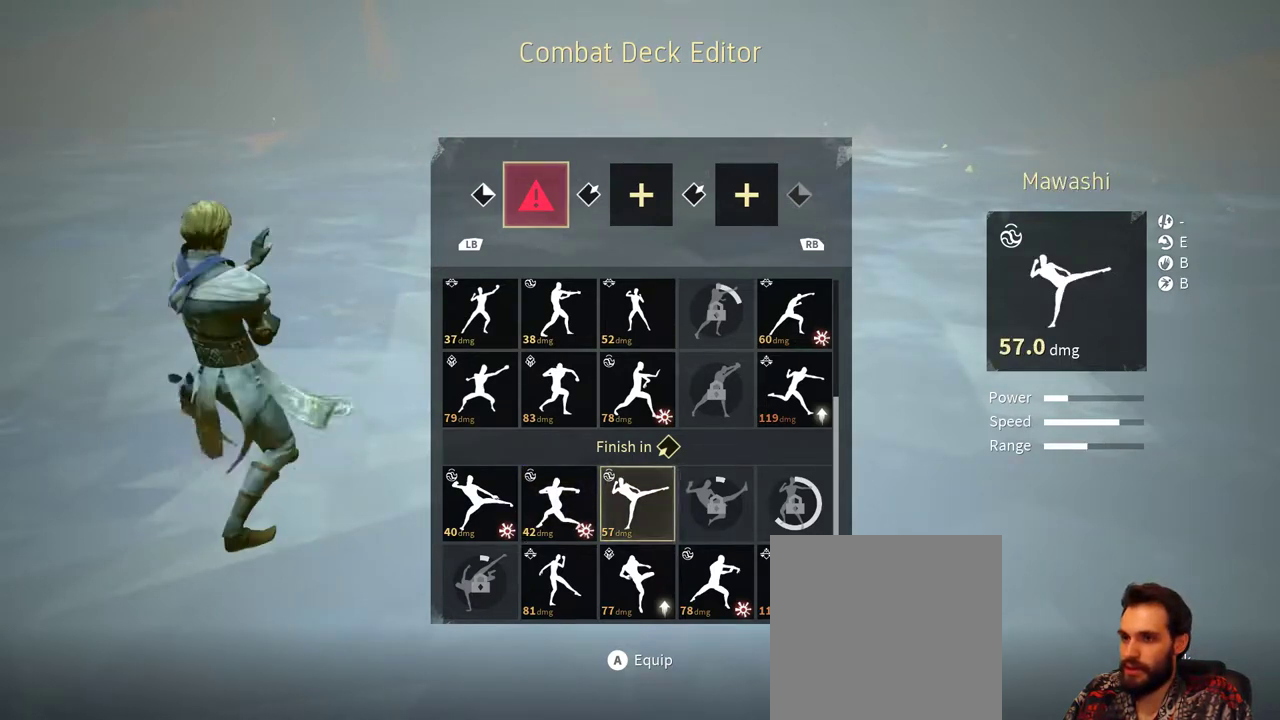
{"buttons": [], "left_stick": "center", "right_stick": "center", "events": [[133, "left_stick", "down"], [333, "left_stick", "center"]]}
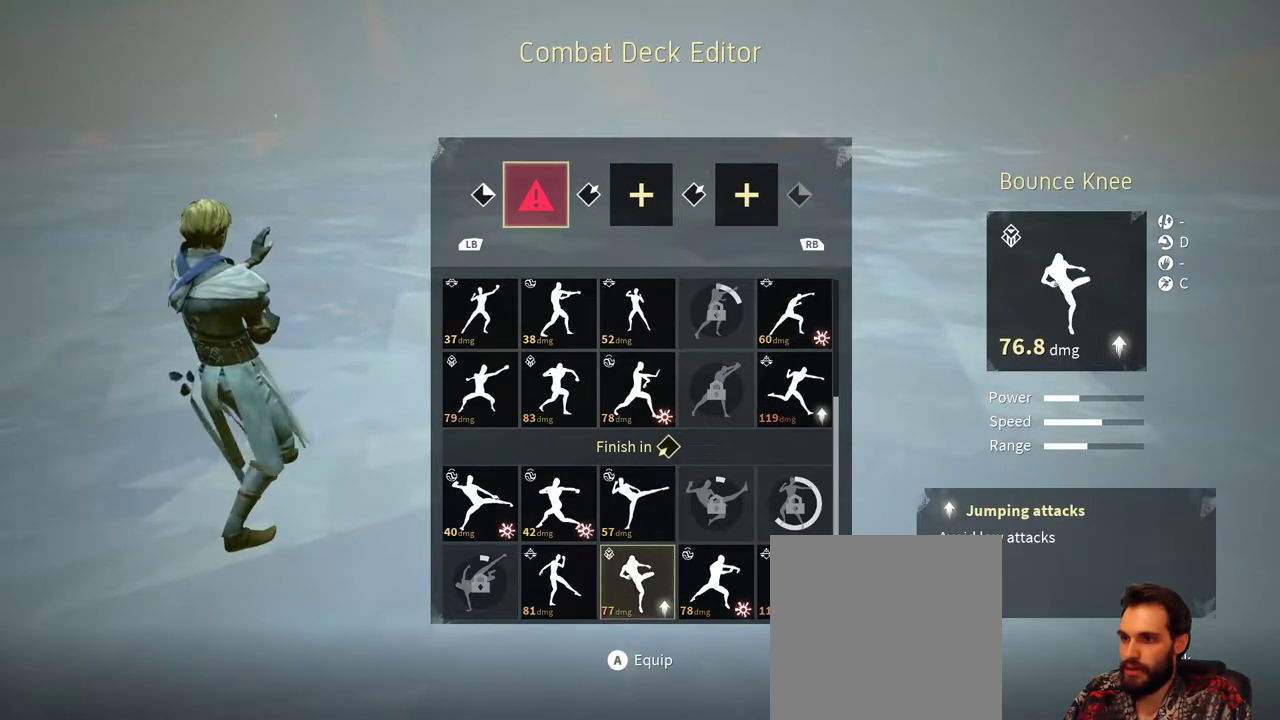
{"buttons": [], "left_stick": "up", "right_stick": "center", "events": [[33, "left_stick", "down"], [200, "left_stick", "center"], [433, "left_stick", "up"]]}
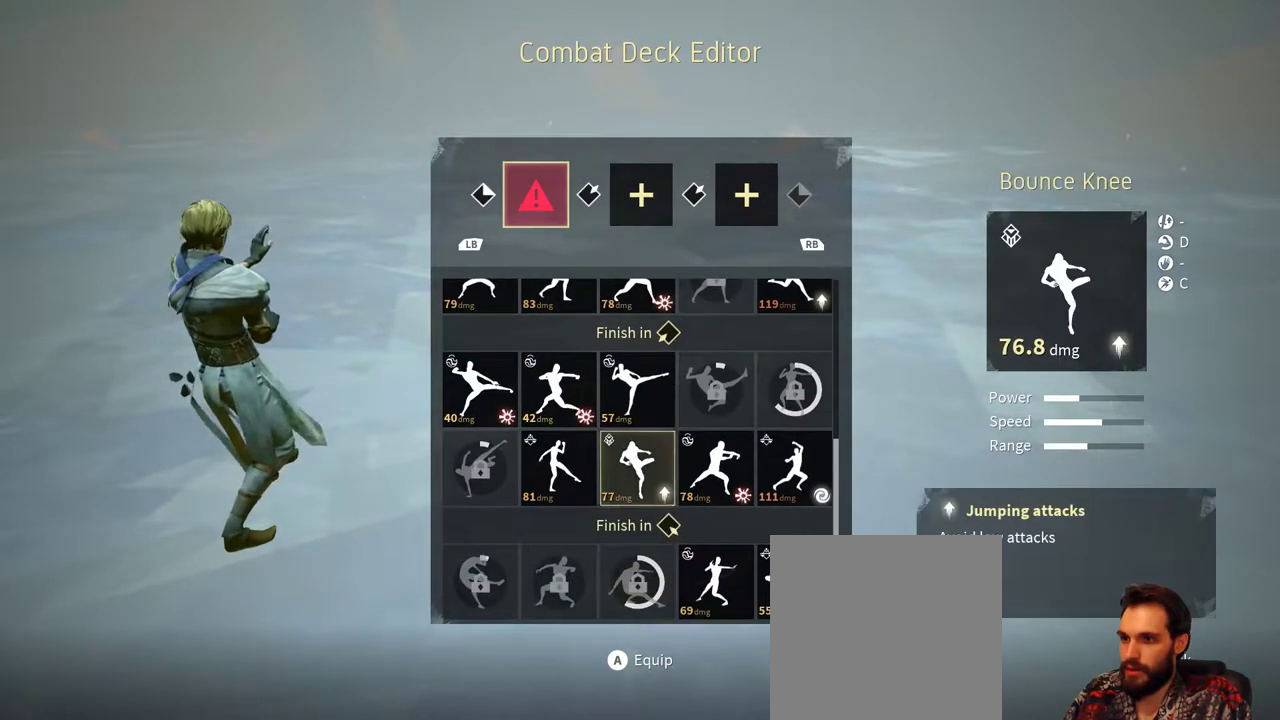
{"buttons": [], "left_stick": "center", "right_stick": "center", "events": [[100, "left_stick", "center"]]}
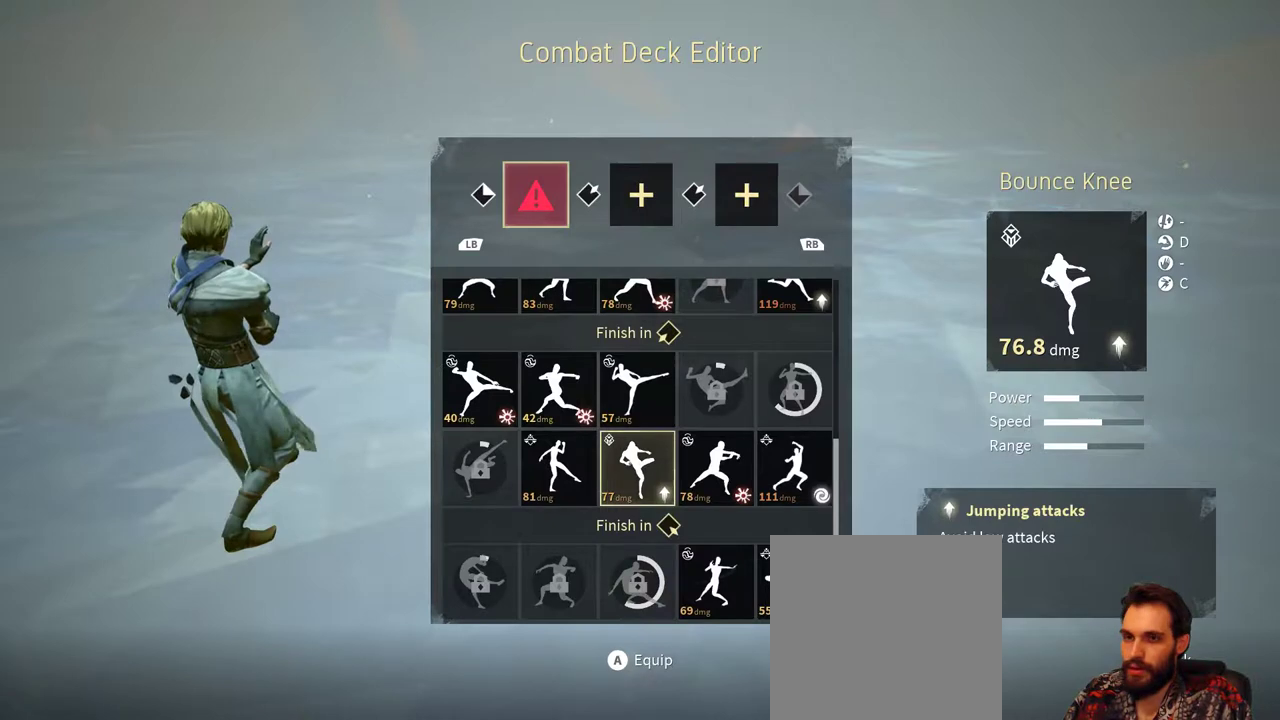
{"buttons": [], "left_stick": "center", "right_stick": "center", "events": []}
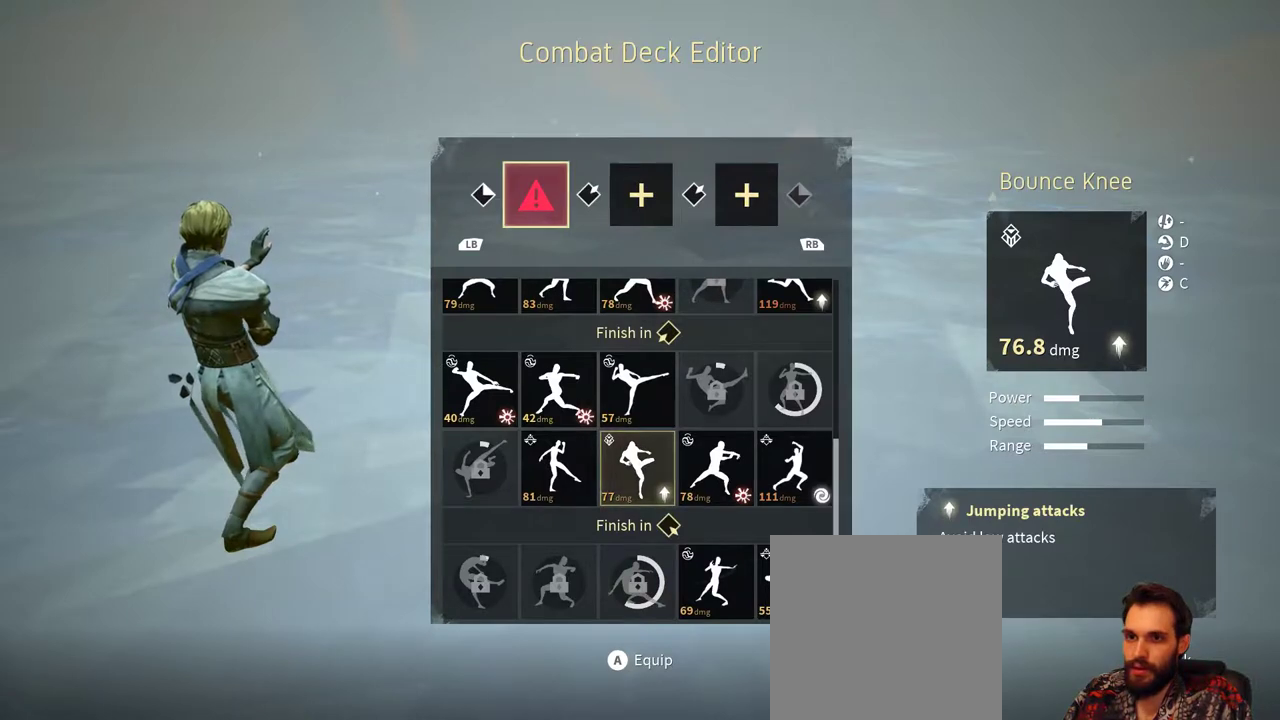
{"buttons": [], "left_stick": "center", "right_stick": "center", "events": [[367, "left_stick", "left"], [500, "left_stick", "center"]]}
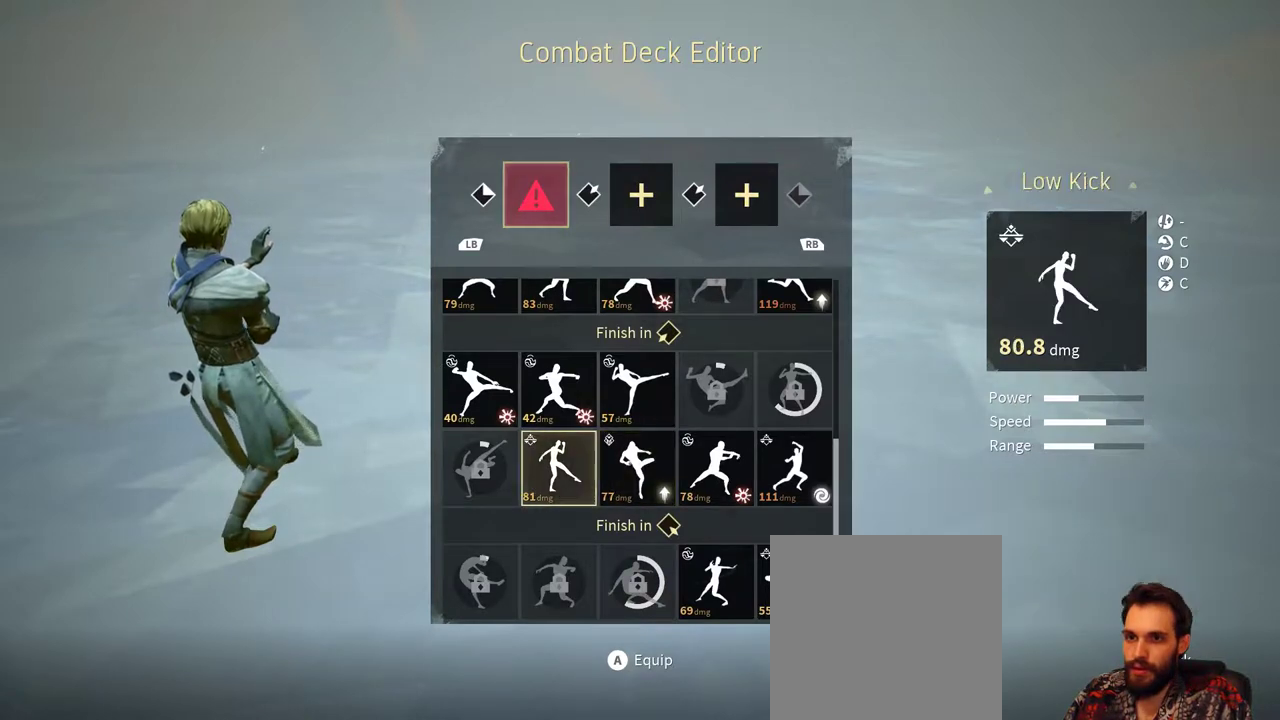
{"buttons": [], "left_stick": "center", "right_stick": "center", "events": []}
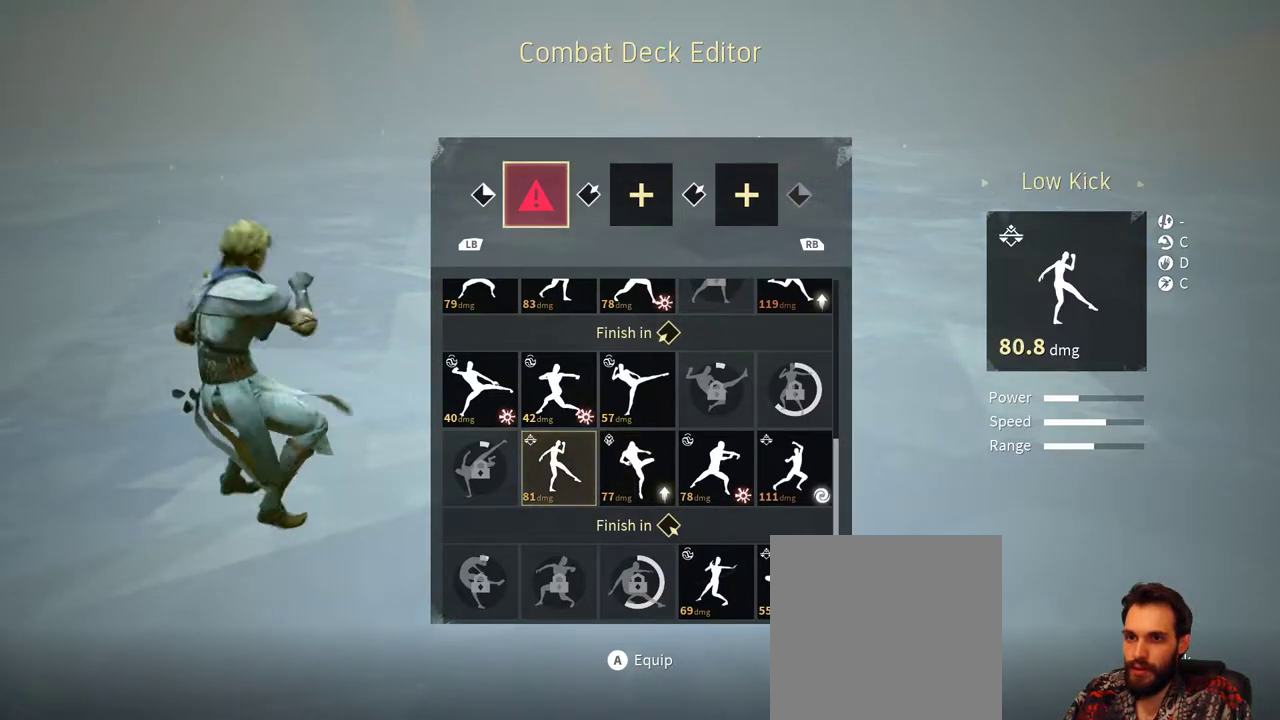
{"buttons": [], "left_stick": "center", "right_stick": "center", "events": []}
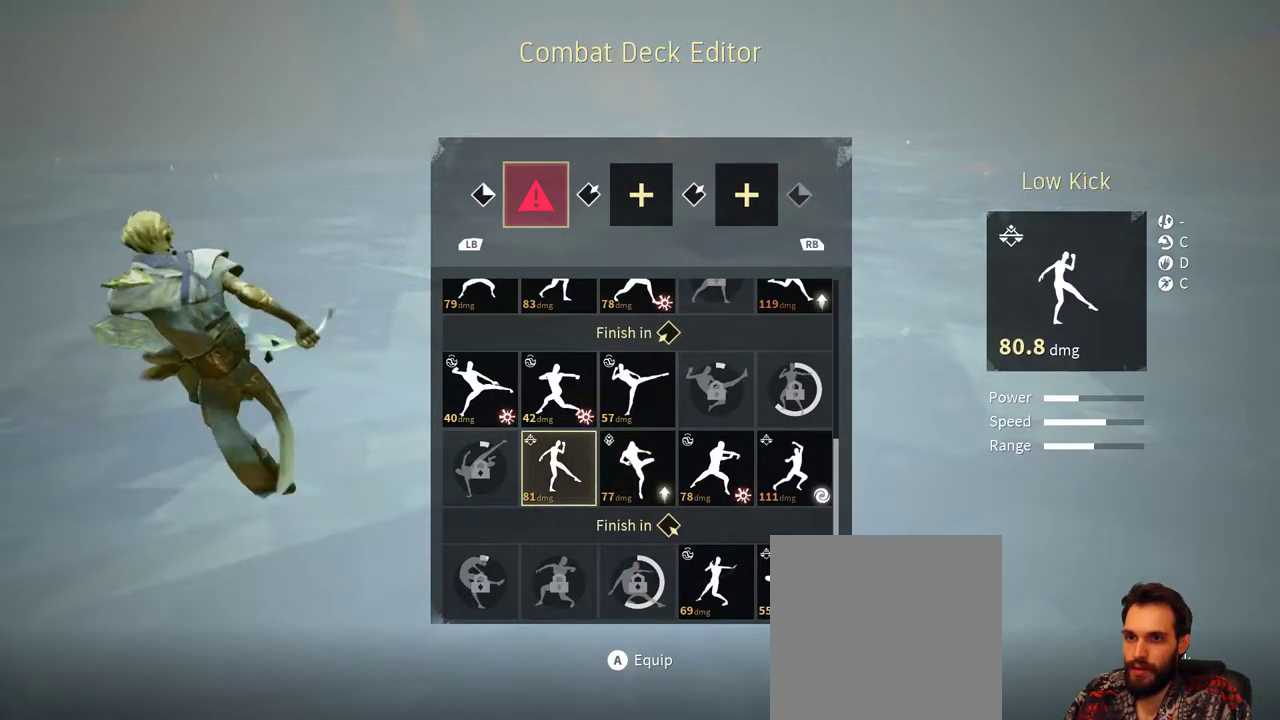
{"buttons": [], "left_stick": "center", "right_stick": "center", "events": []}
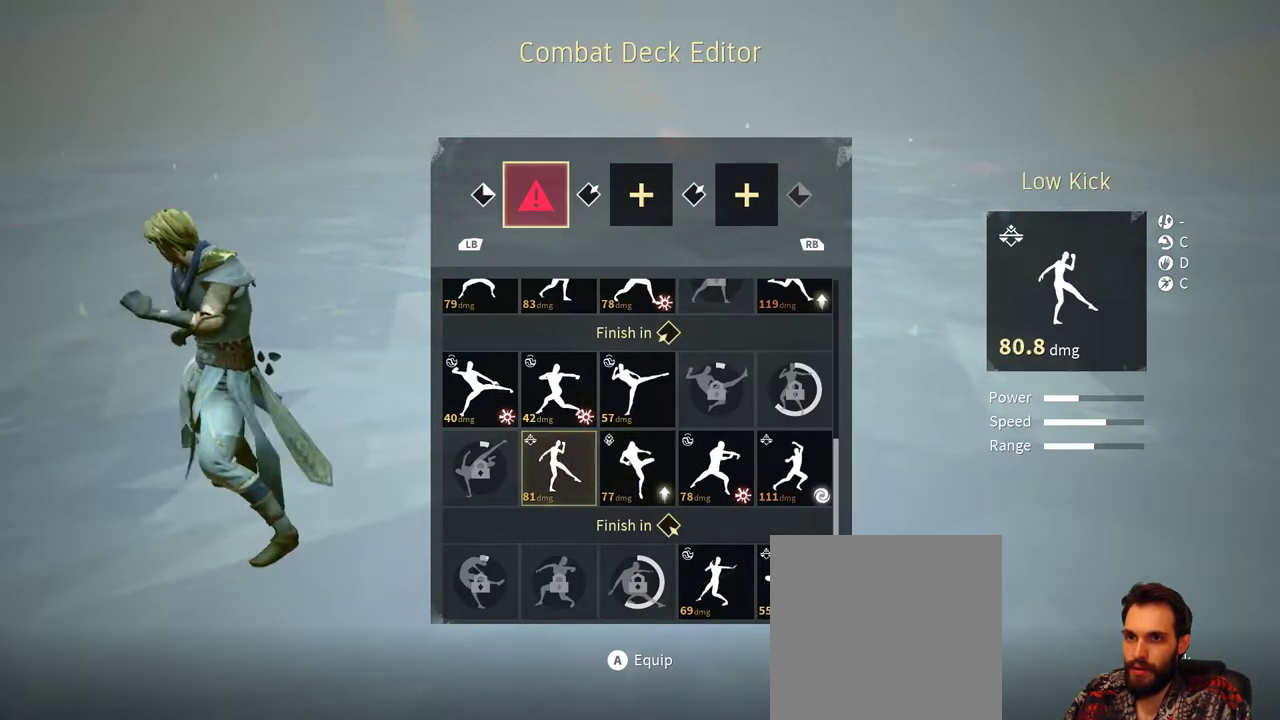
{"buttons": [], "left_stick": "center", "right_stick": "center", "events": []}
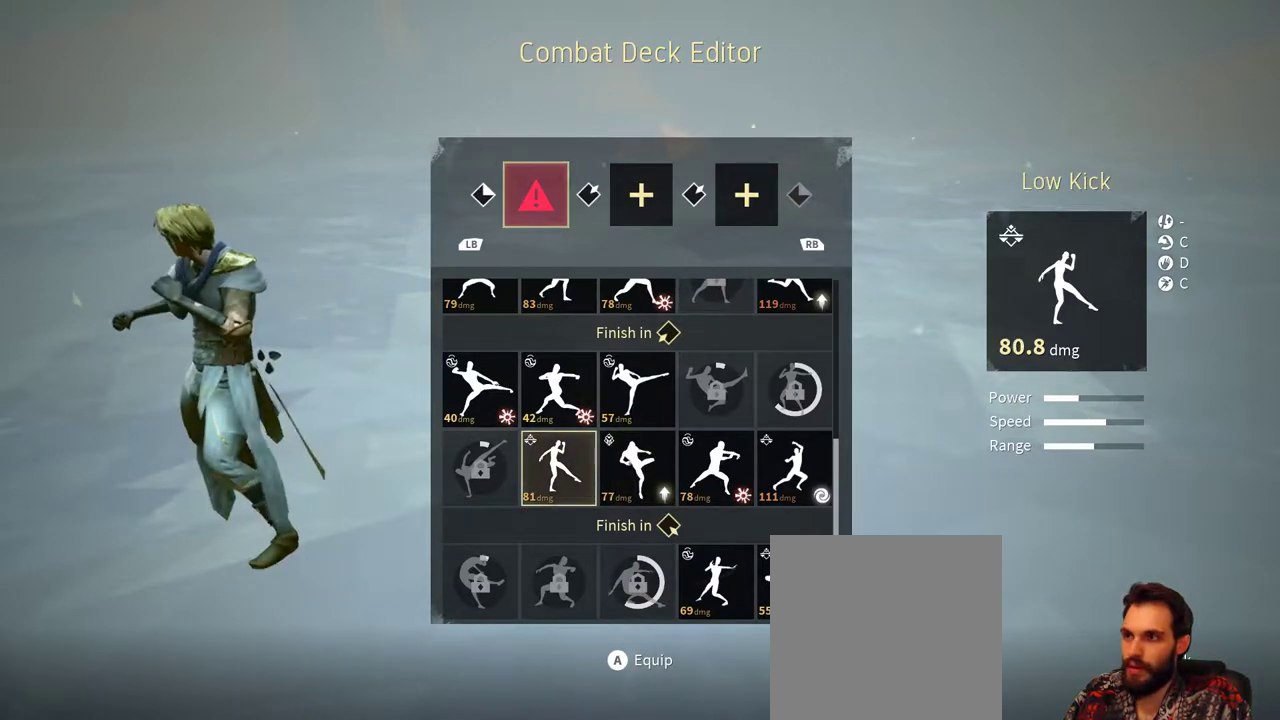
{"buttons": [], "left_stick": "center", "right_stick": "center", "events": []}
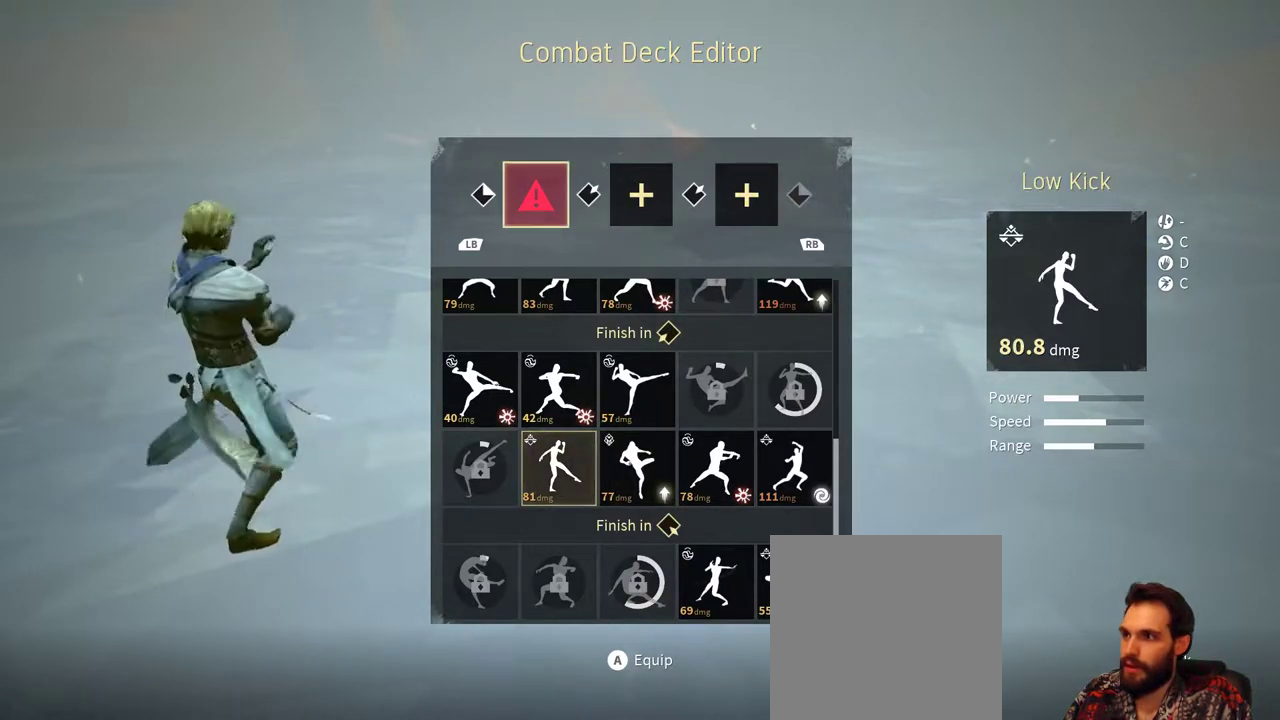
{"buttons": [], "left_stick": "center", "right_stick": "center", "events": []}
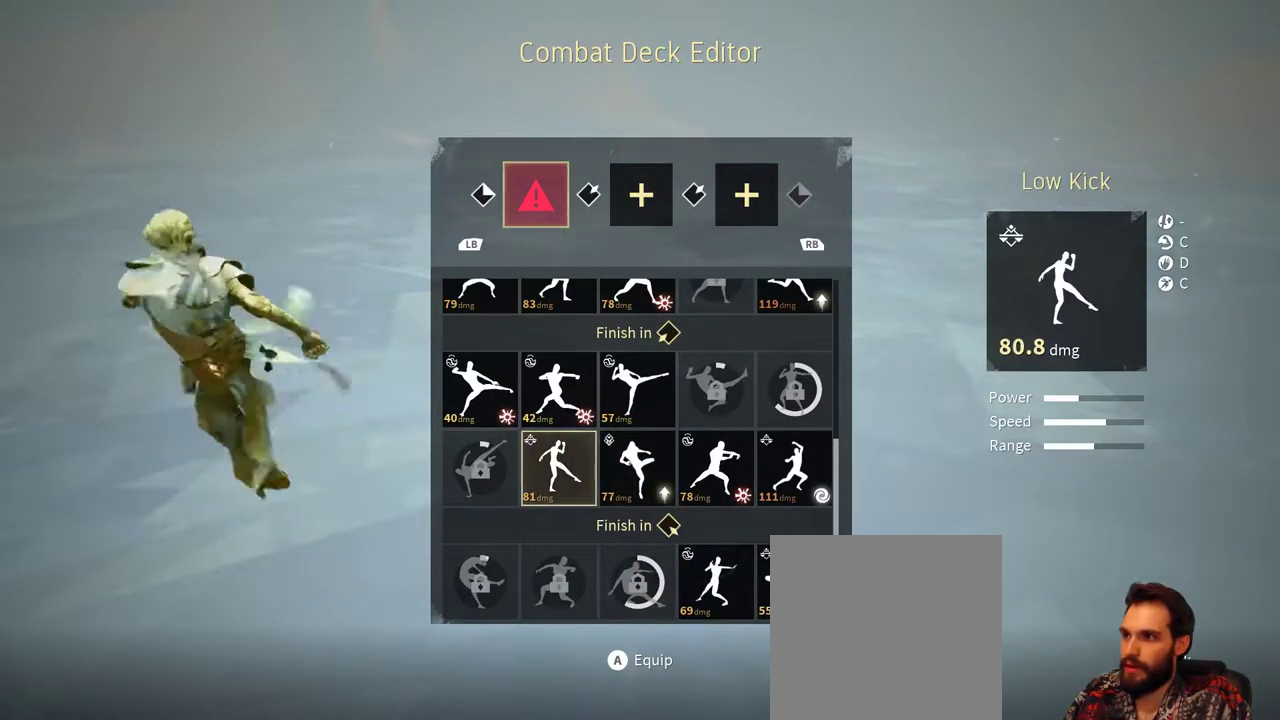
{"buttons": [], "left_stick": "center", "right_stick": "center", "events": []}
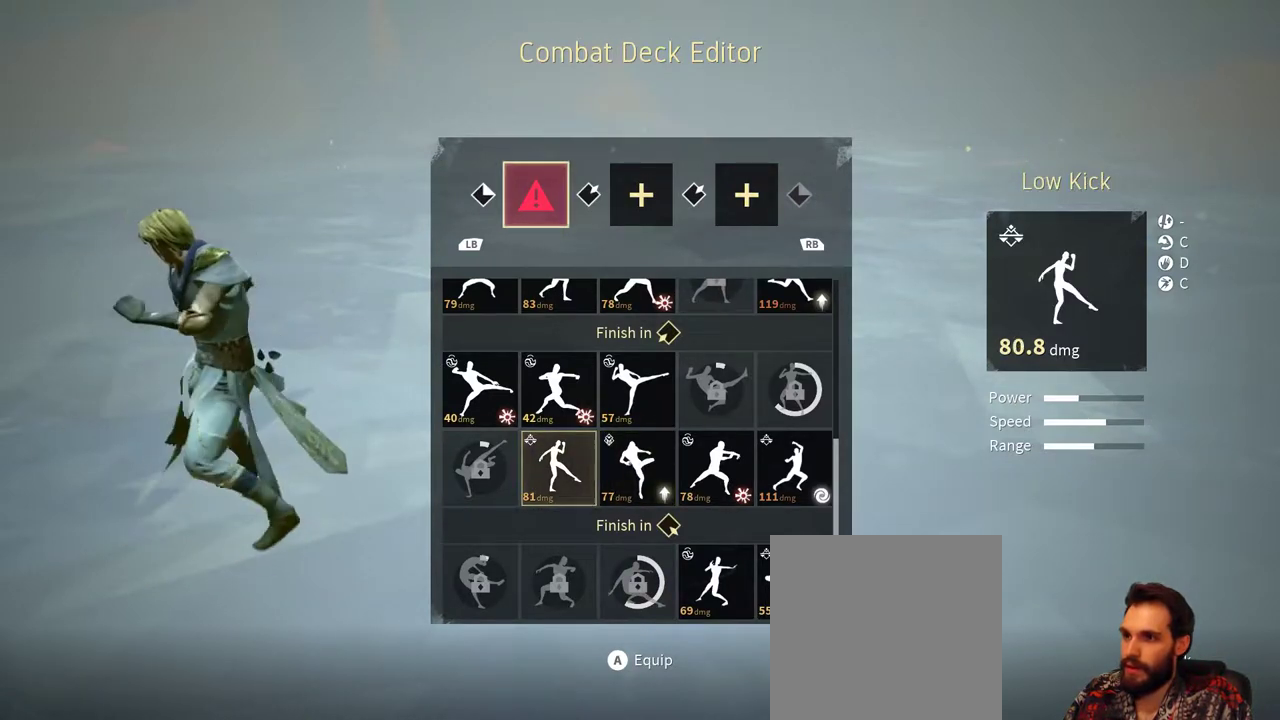
{"buttons": [], "left_stick": "right", "right_stick": "center", "events": [[367, "left_stick", "right"]]}
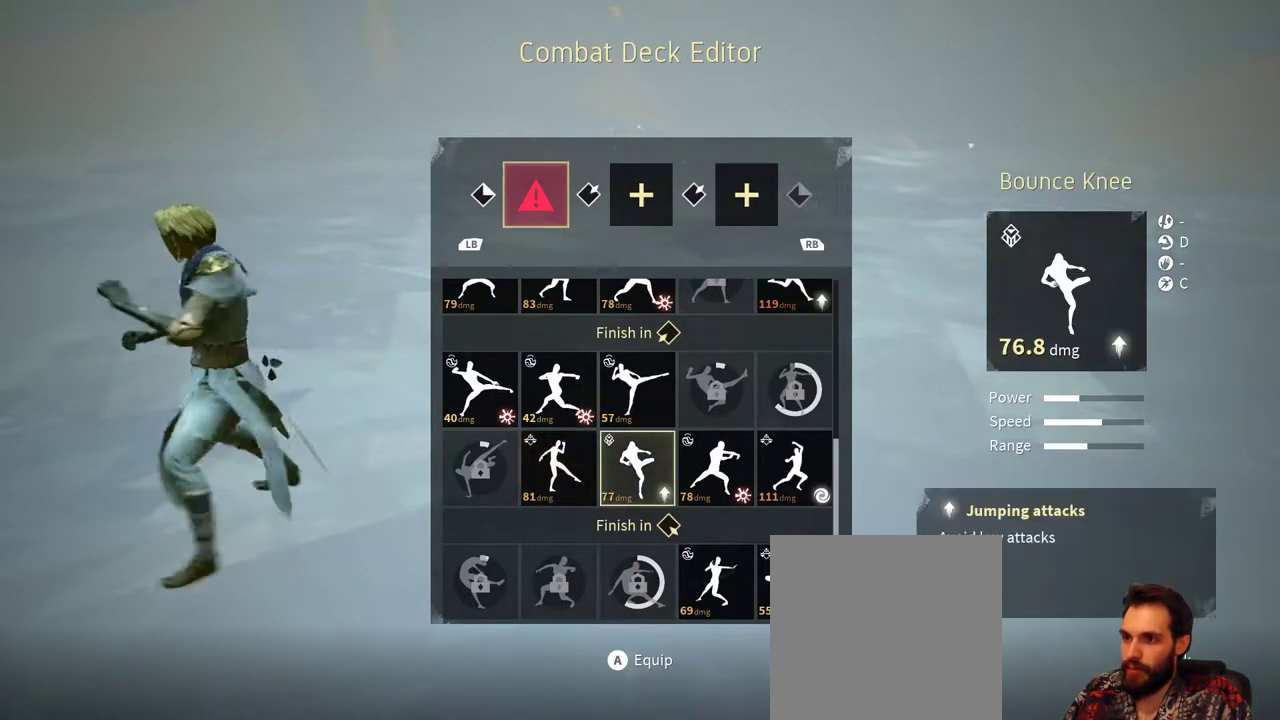
{"buttons": [], "left_stick": "right", "right_stick": "center", "events": [[233, "left_stick", "center"], [500, "left_stick", "right"]]}
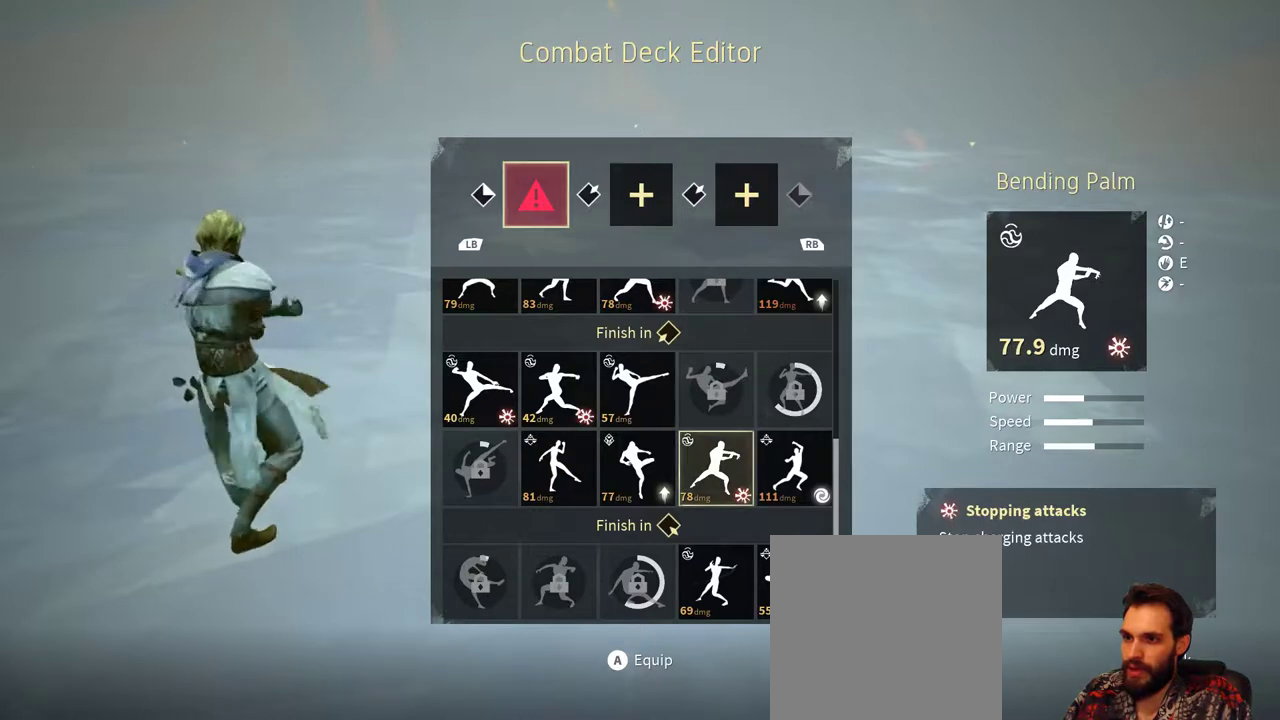
{"buttons": [], "left_stick": "center", "right_stick": "center", "events": [[133, "left_stick", "center"]]}
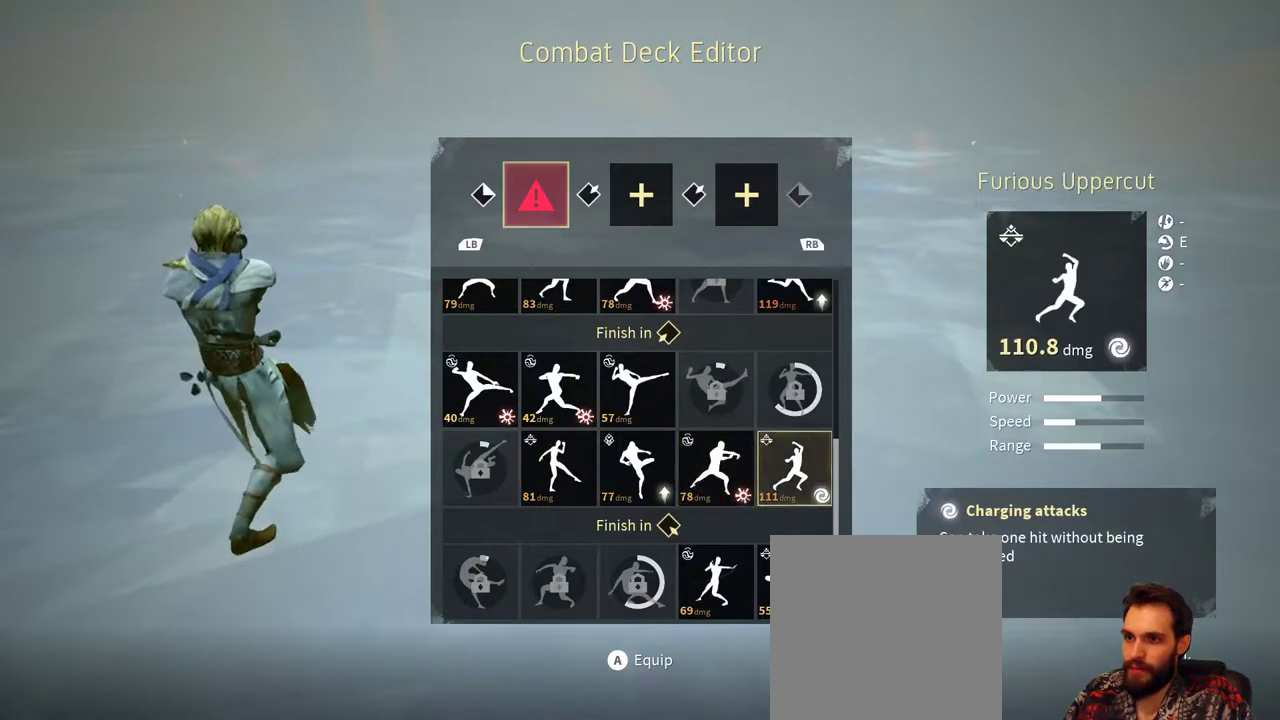
{"buttons": [], "left_stick": "left", "right_stick": "center", "events": [[33, "left_stick", "left"], [333, "left_stick", "center"], [467, "left_stick", "left"]]}
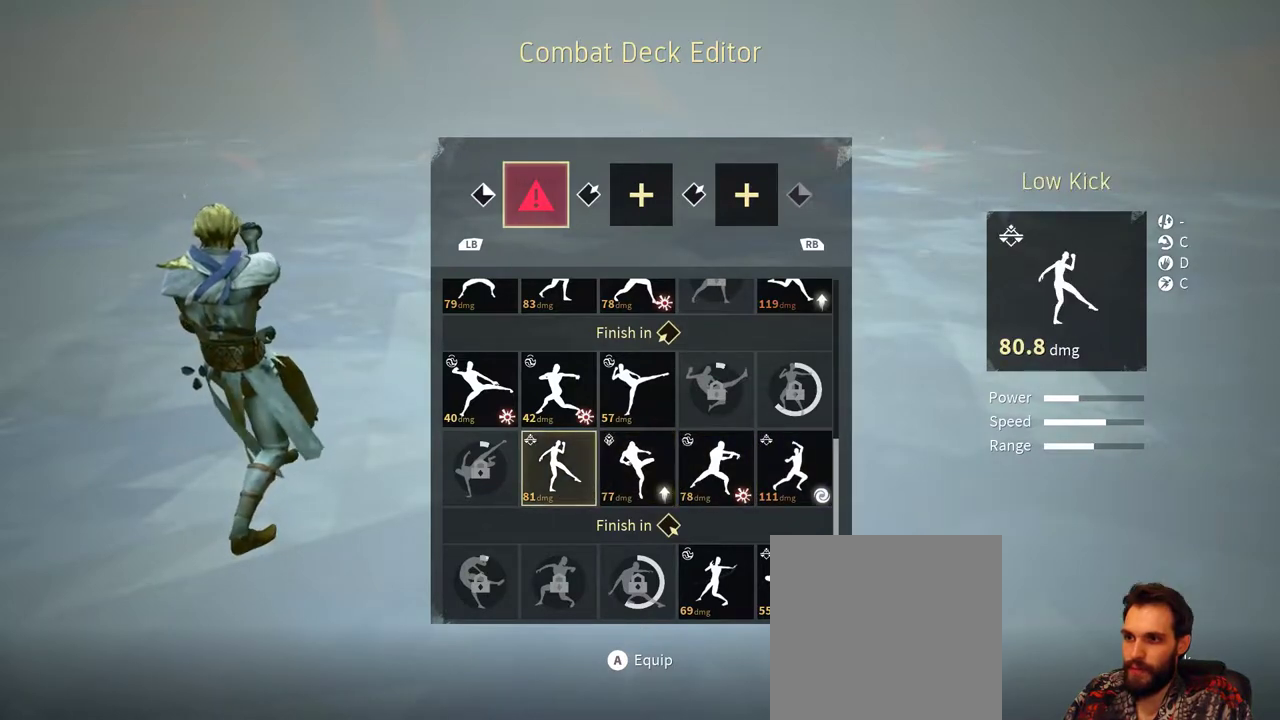
{"buttons": [], "left_stick": "down", "right_stick": "center", "events": [[67, "left_stick", "center"], [367, "left_stick", "down"]]}
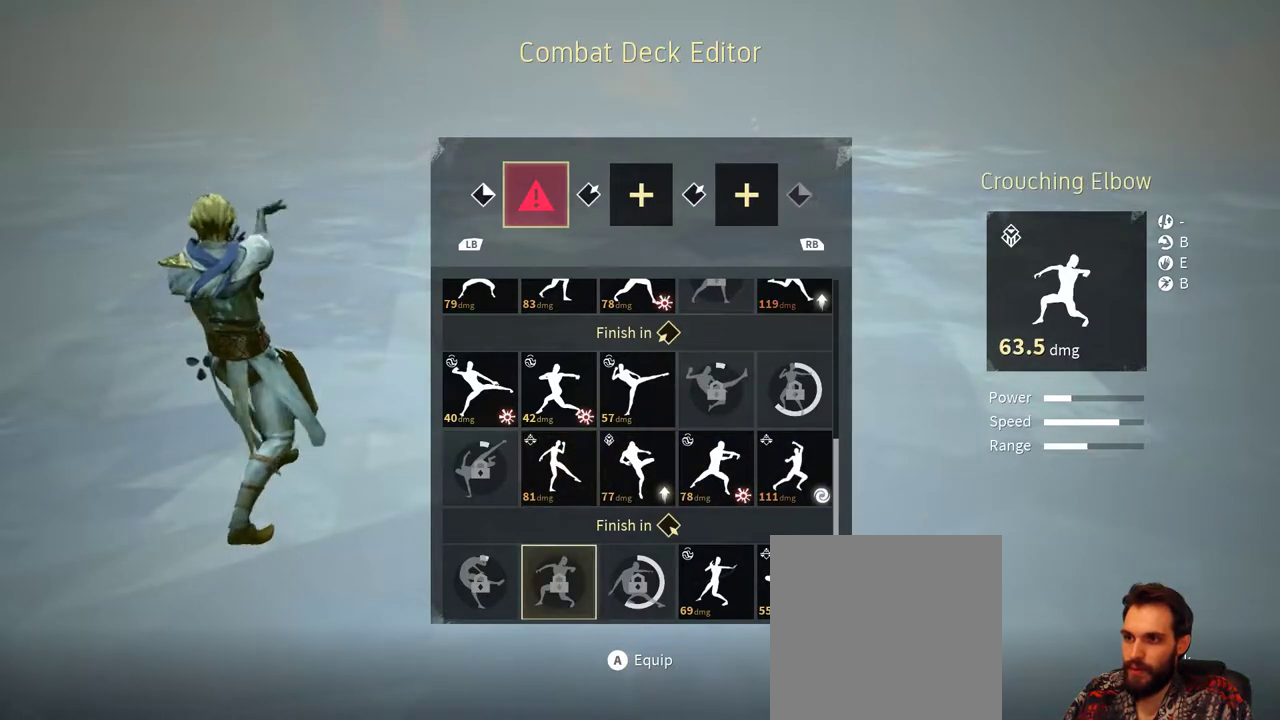
{"buttons": [], "left_stick": "center", "right_stick": "center", "events": [[67, "left_stick", "center"], [233, "left_stick", "down"], [367, "left_stick", "center"]]}
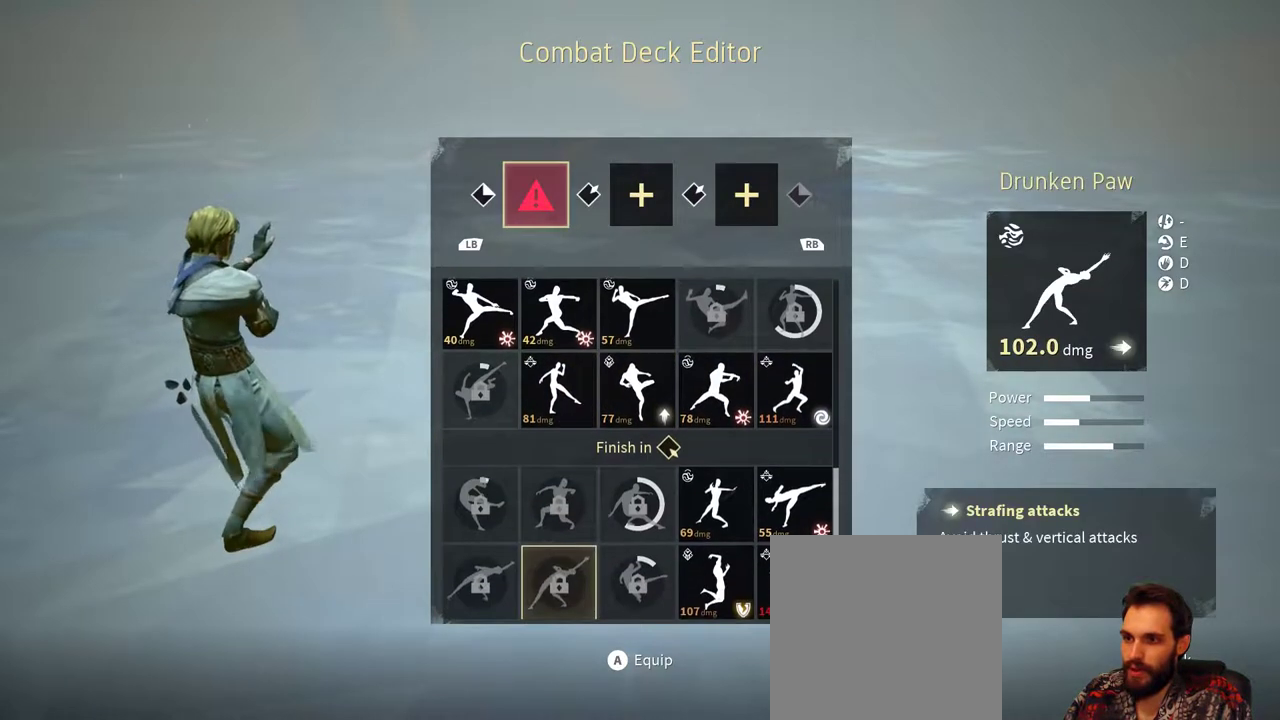
{"buttons": [], "left_stick": "center", "right_stick": "center", "events": [[67, "left_stick", "down"], [200, "left_stick", "center"], [333, "left_stick", "up"], [467, "left_stick", "center"]]}
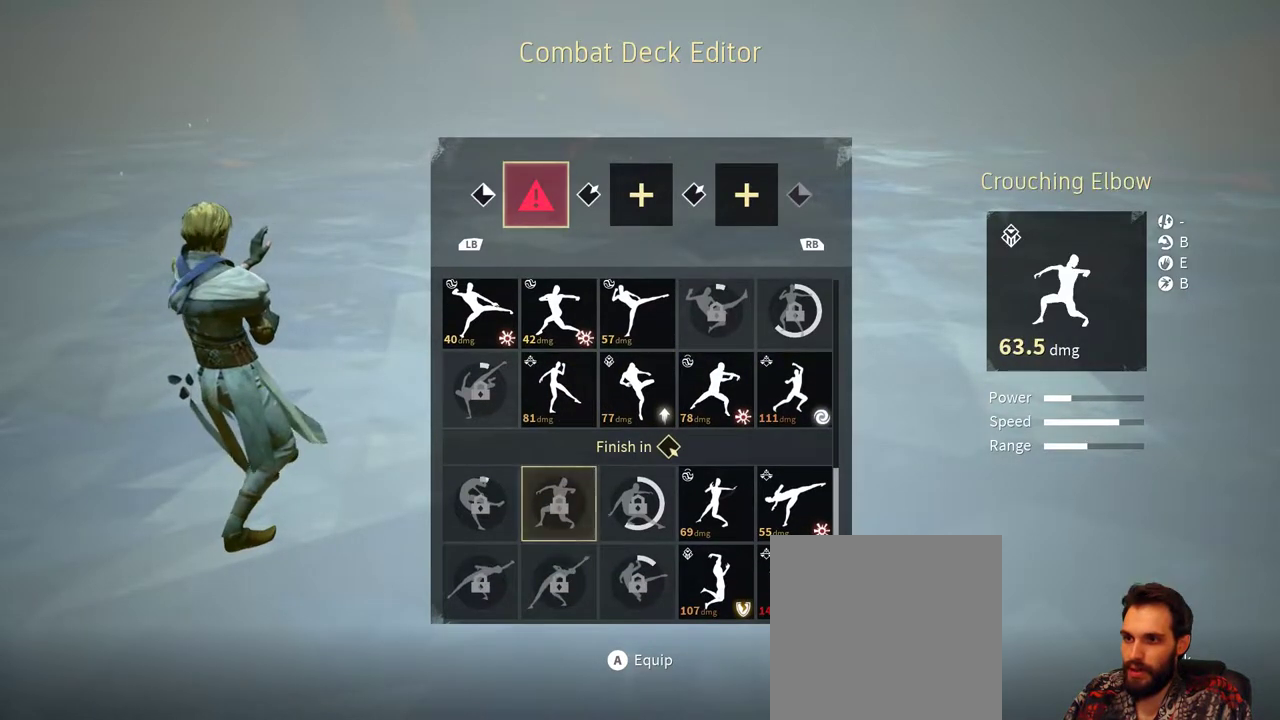
{"buttons": [], "left_stick": "center", "right_stick": "center", "events": [[133, "left_stick", "right"], [267, "left_stick", "center"], [367, "left_stick", "right"], [467, "left_stick", "center"]]}
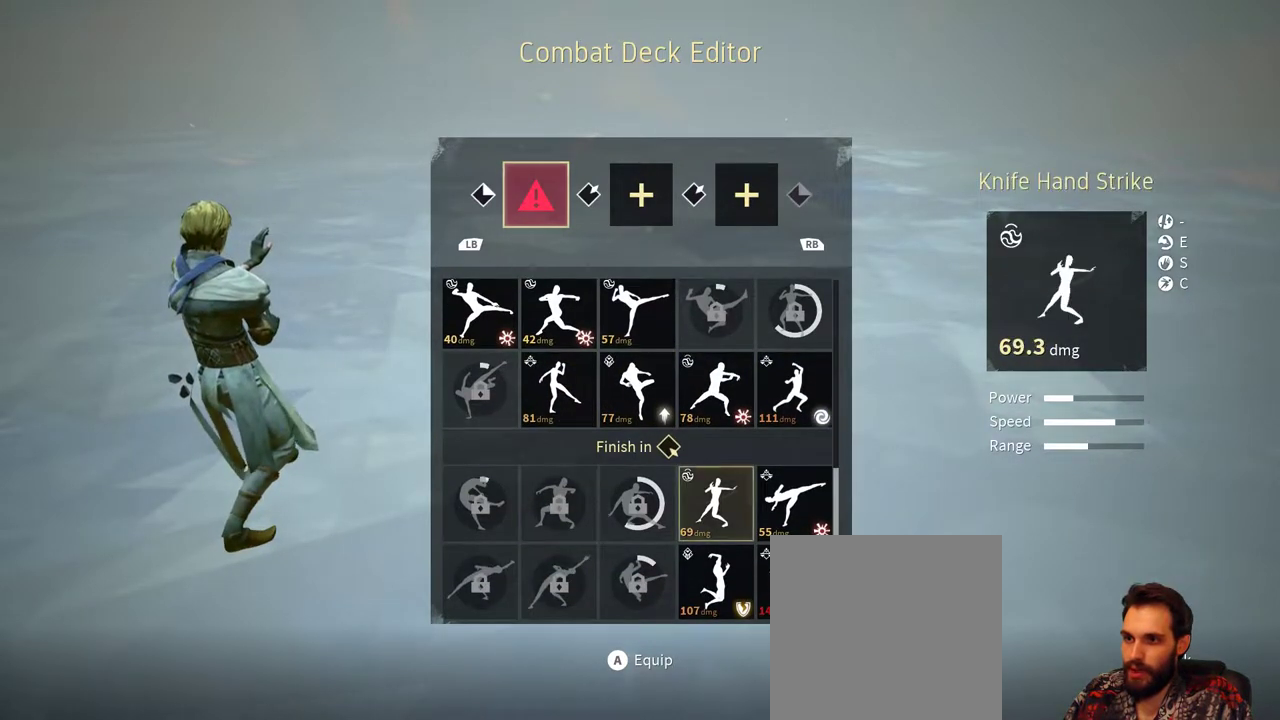
{"buttons": [], "left_stick": "center", "right_stick": "center", "events": []}
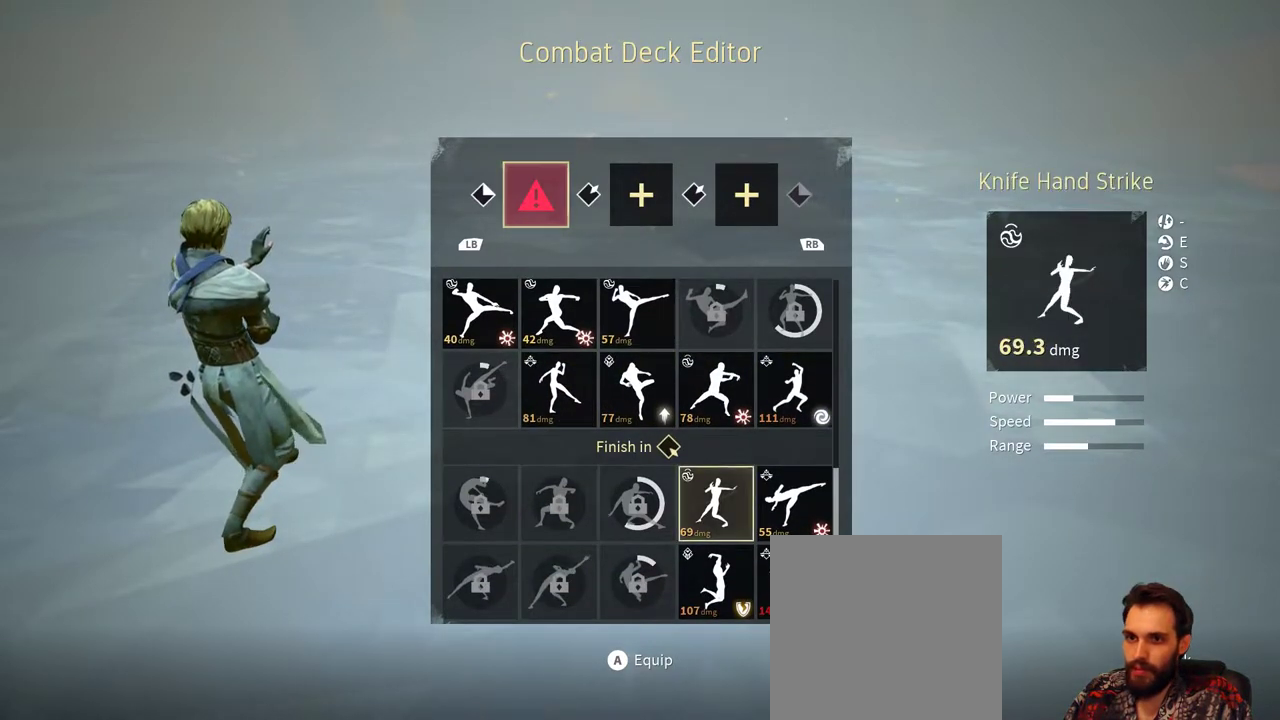
{"buttons": [], "left_stick": "center", "right_stick": "center", "events": [[33, "left_stick", "right"], [167, "left_stick", "center"]]}
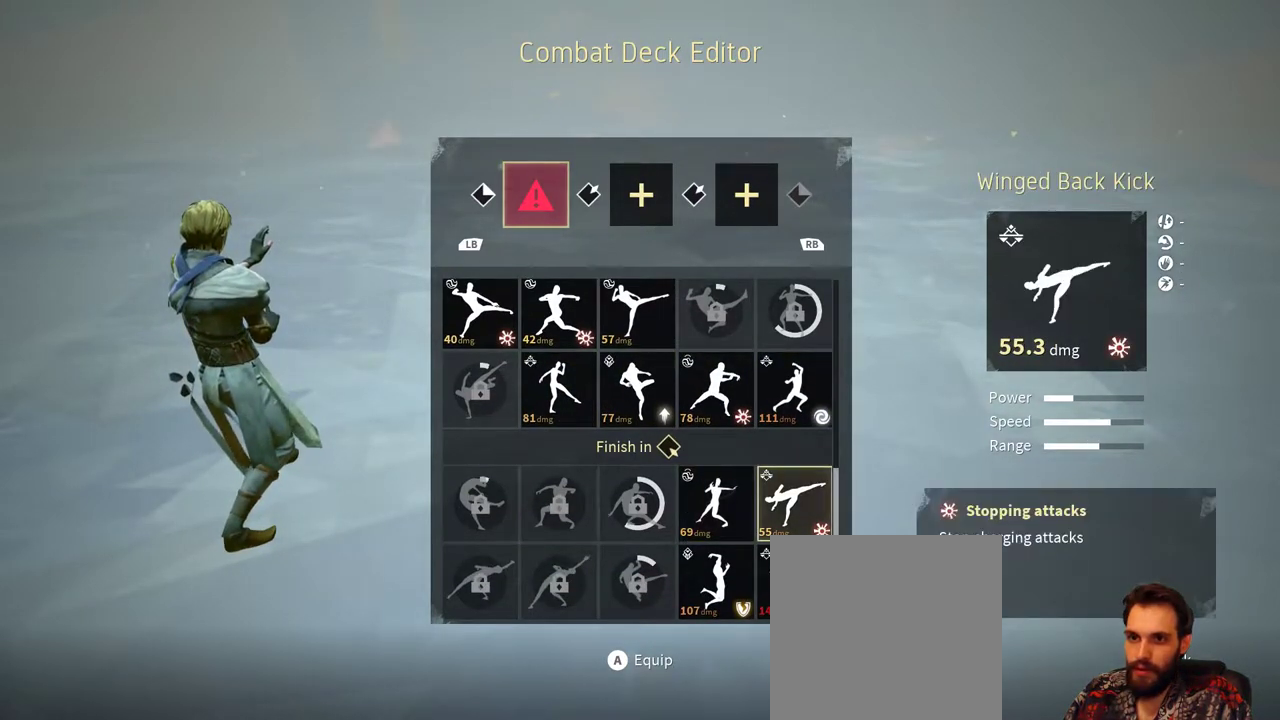
{"buttons": [], "left_stick": "right", "right_stick": "center", "events": [[133, "left_stick", "left"], [267, "left_stick", "center"], [400, "left_stick", "right"]]}
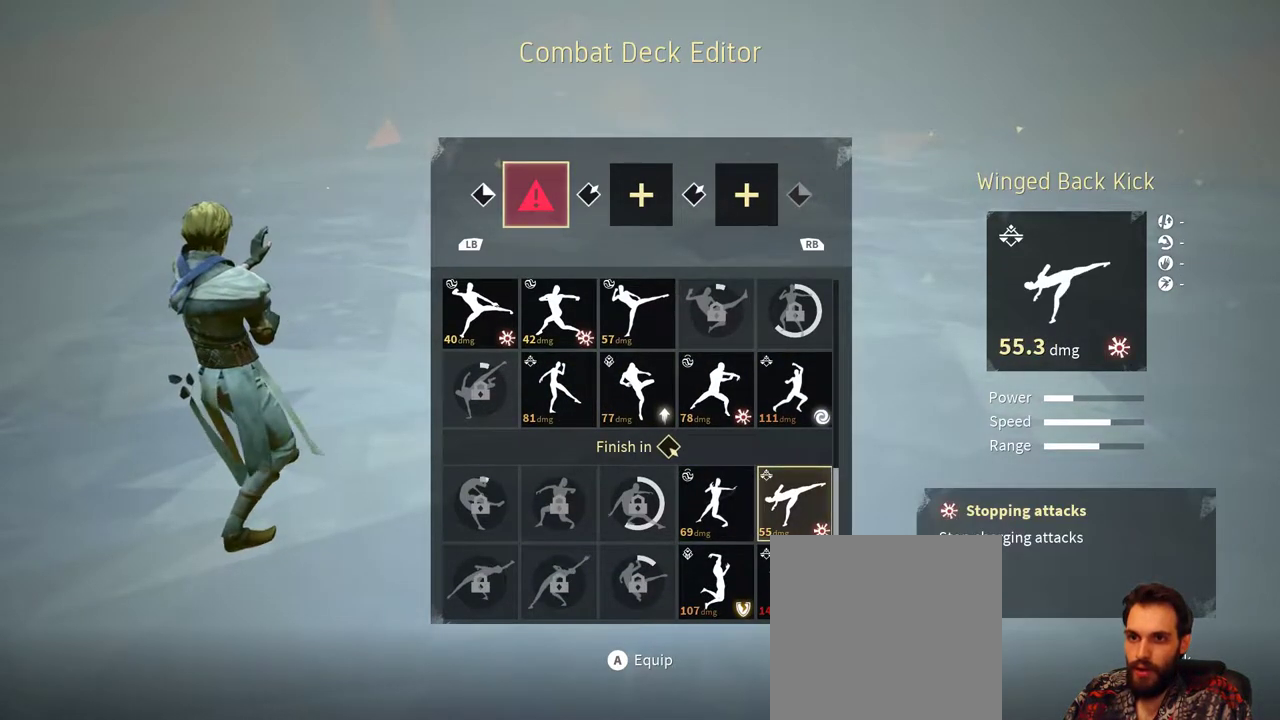
{"buttons": [], "left_stick": "center", "right_stick": "center", "events": [[33, "left_stick", "center"]]}
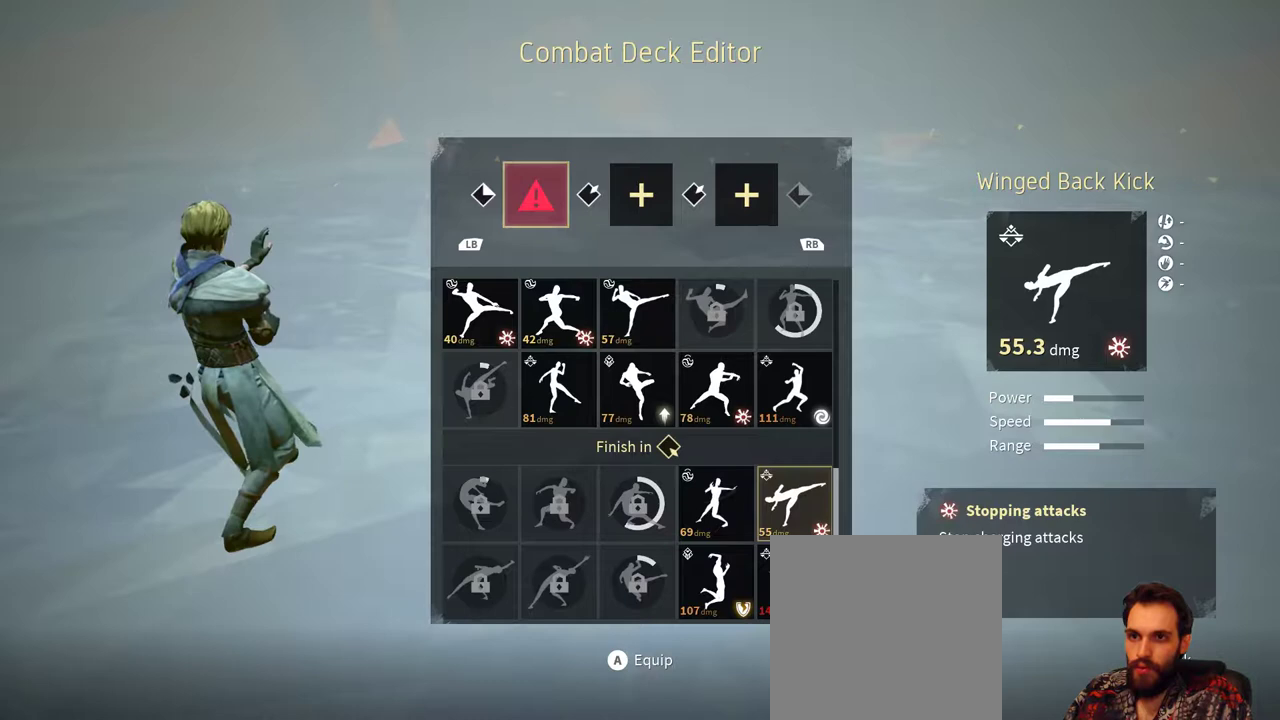
{"buttons": [], "left_stick": "center", "right_stick": "center", "events": [[33, "left_stick", "left"], [167, "left_stick", "center"], [333, "left_stick", "right"], [467, "left_stick", "center"]]}